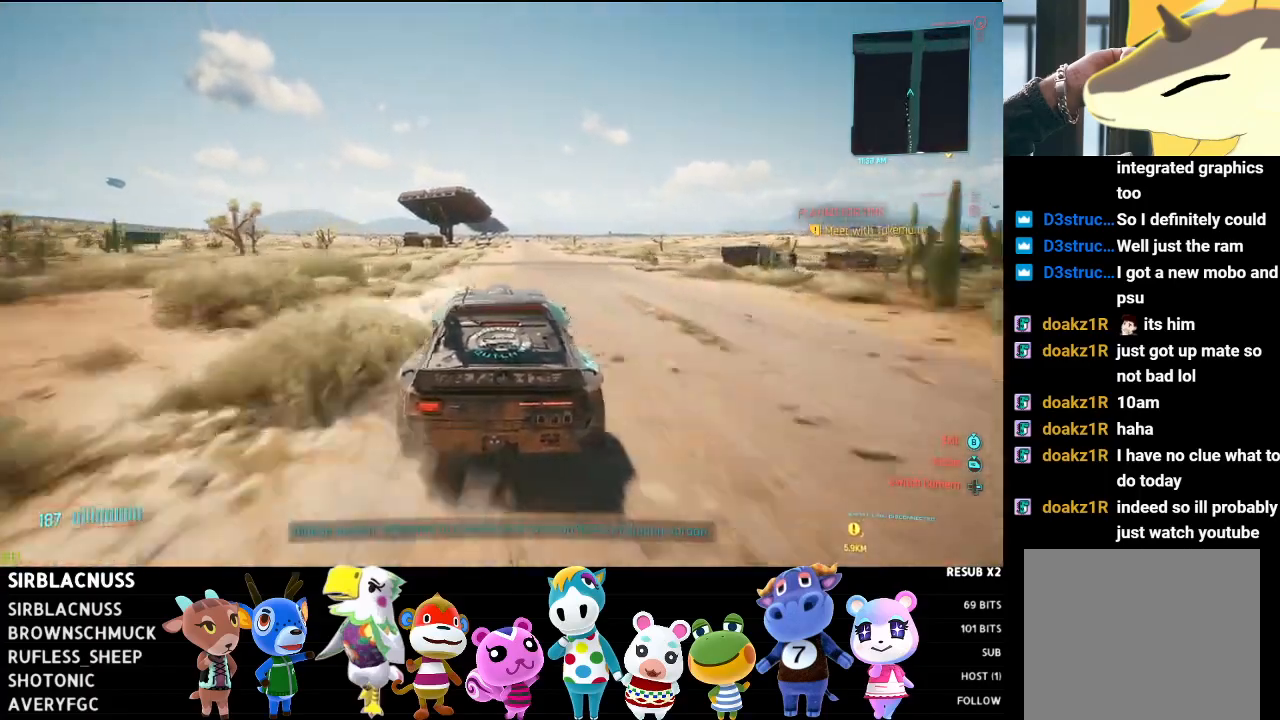
Gameplay with a controller (Xbox layout); each line is a JSON object with the inputs held at the frame after it. "events" lists button and stick changes between this image and that frame as [ms after this image, input, new state], when the widget could be followed in between.
{"buttons": ["R2"], "left_stick": "right", "right_stick": "center", "events": [[167, "left_stick", "right"]]}
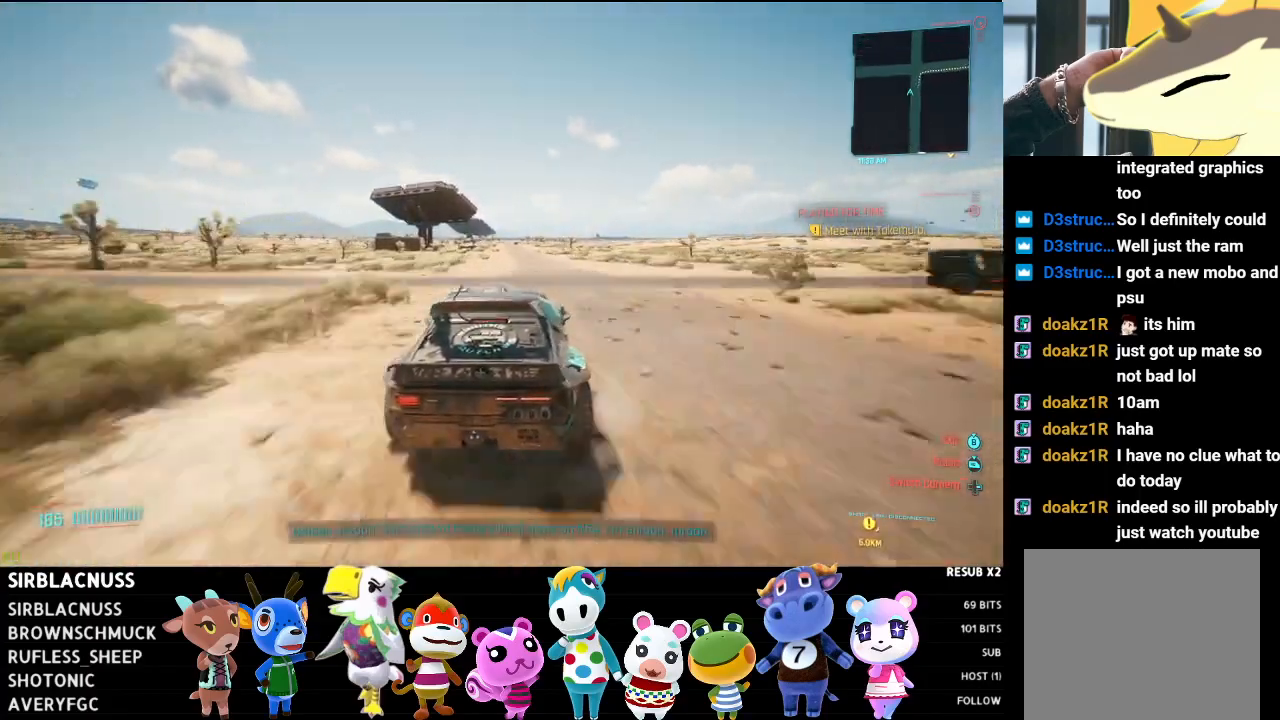
{"buttons": ["L2"], "left_stick": "left", "right_stick": "center", "events": [[150, "left_stick", "center"], [167, "R2", "up"], [283, "L2", "down"], [450, "left_stick", "left"]]}
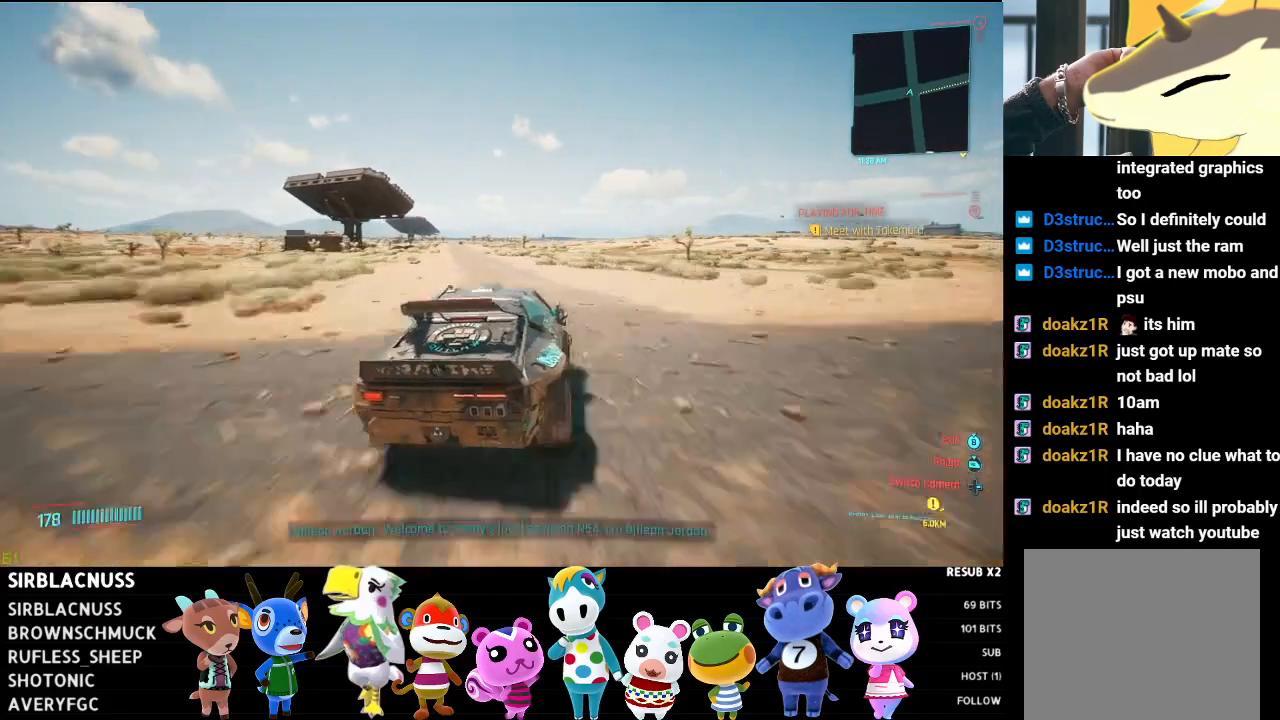
{"buttons": ["L2"], "left_stick": "left", "right_stick": "left", "events": [[467, "right_stick", "left"]]}
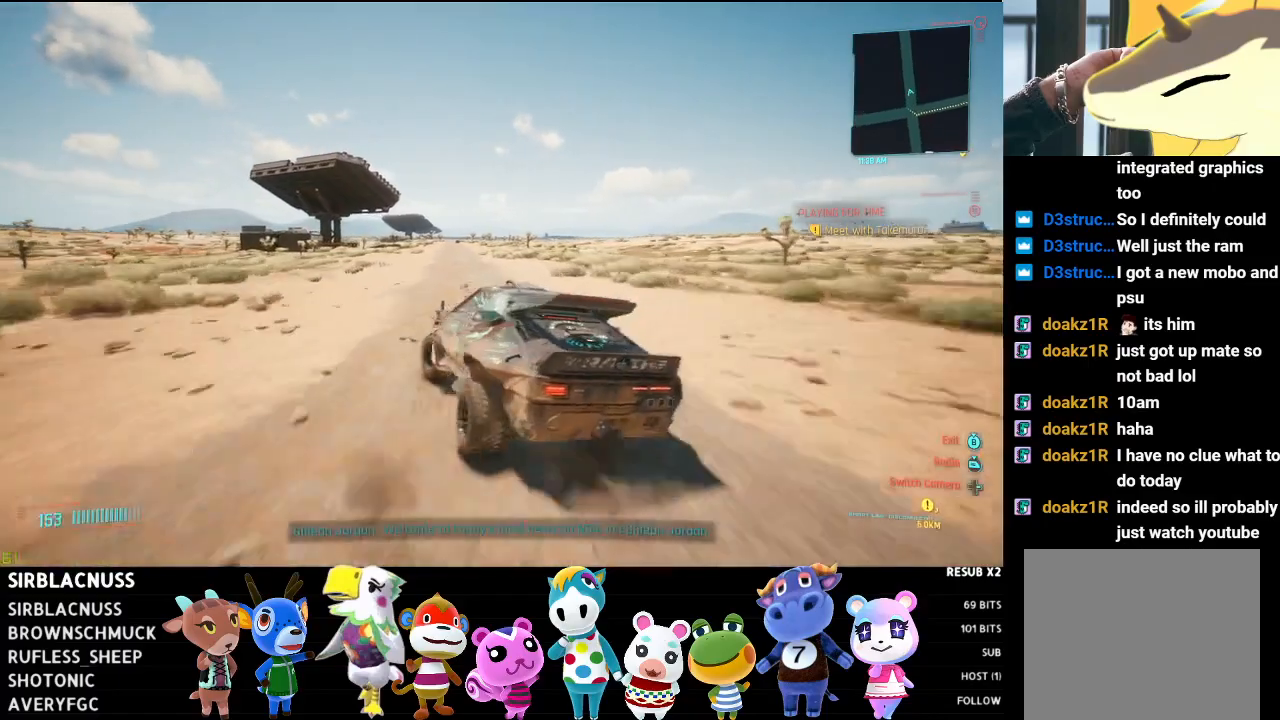
{"buttons": [], "left_stick": "left", "right_stick": "left", "events": [[500, "L2", "up"]]}
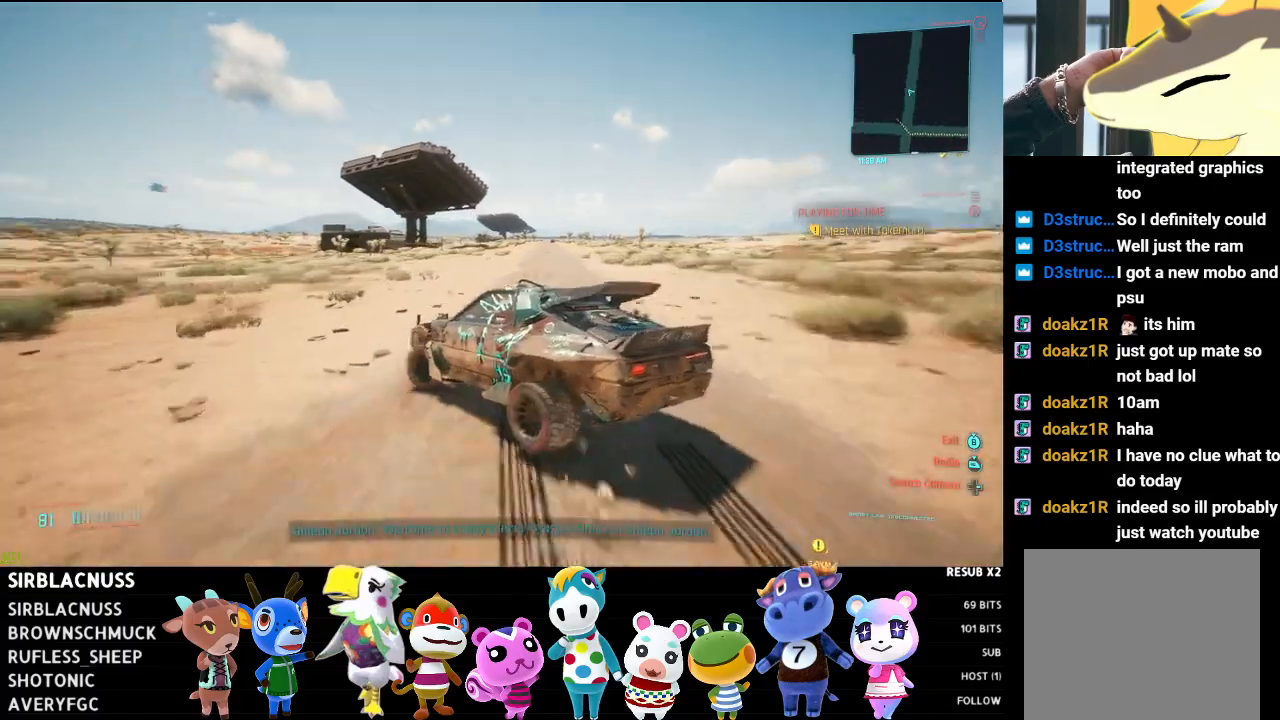
{"buttons": ["R2"], "left_stick": "left", "right_stick": "left", "events": [[67, "R2", "down"]]}
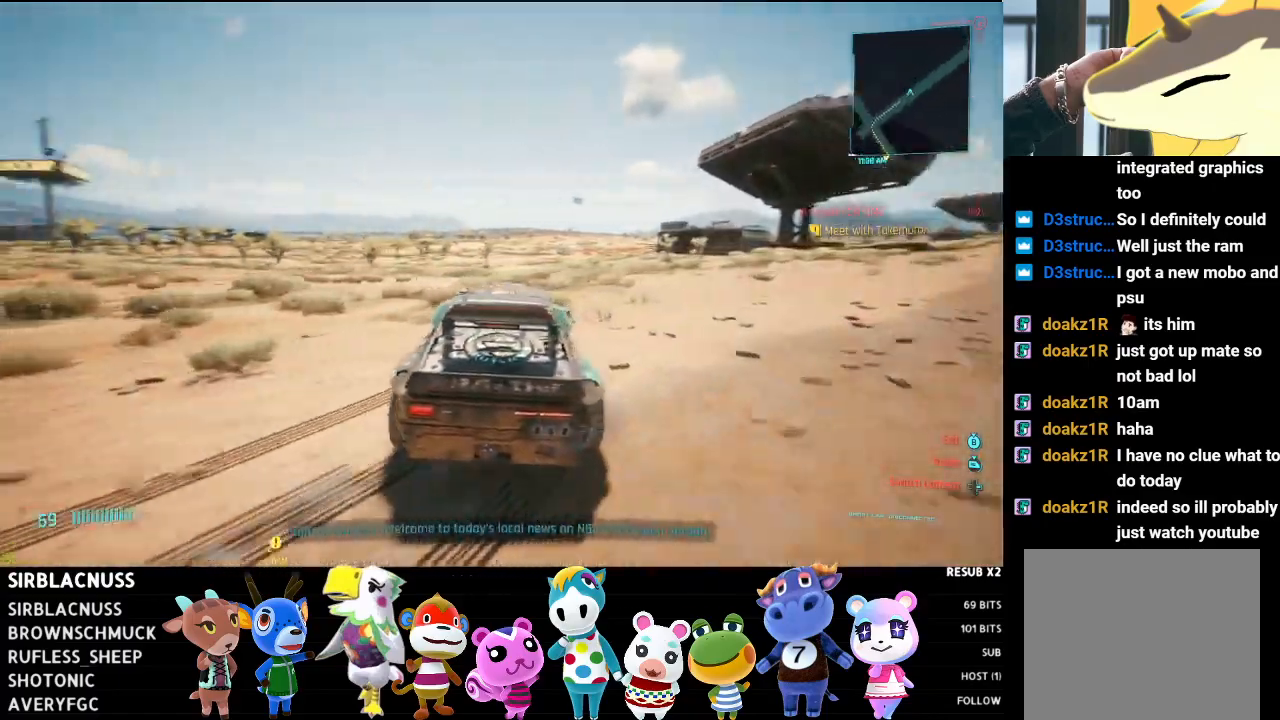
{"buttons": ["R2"], "left_stick": "left", "right_stick": "left", "events": []}
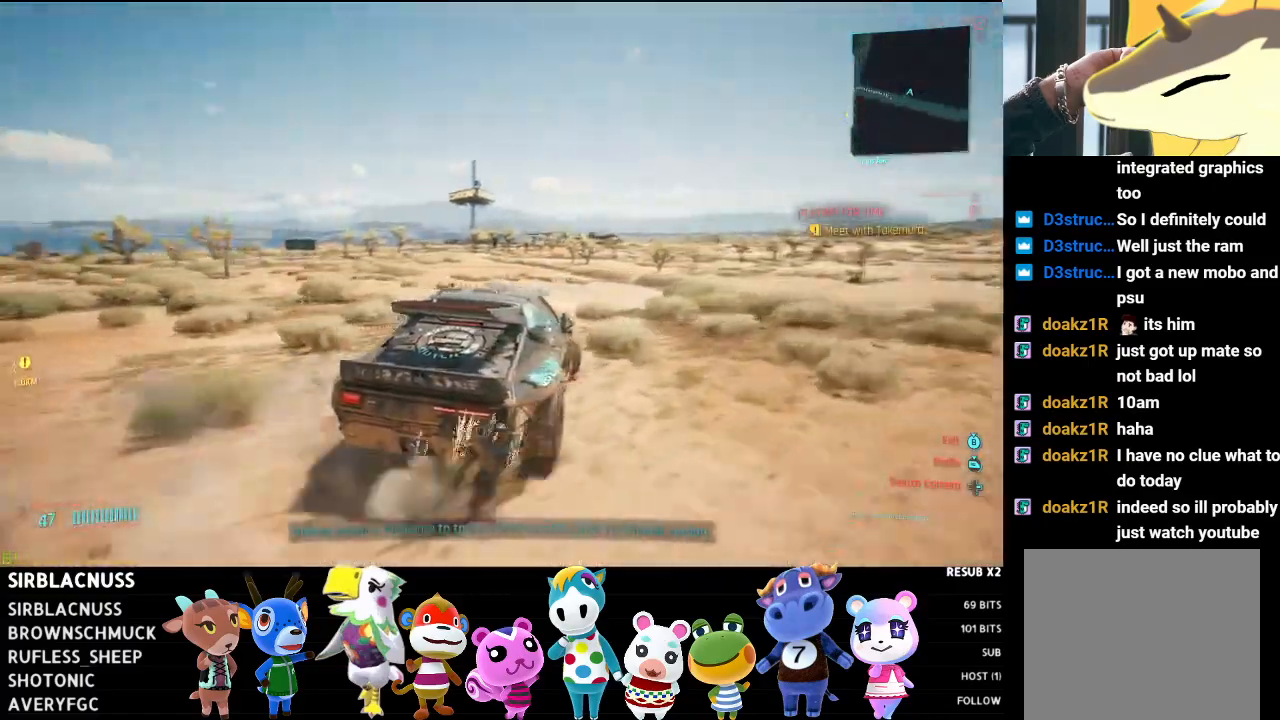
{"buttons": ["R2"], "left_stick": "left", "right_stick": "up-left", "events": [[217, "right_stick", "up-left"]]}
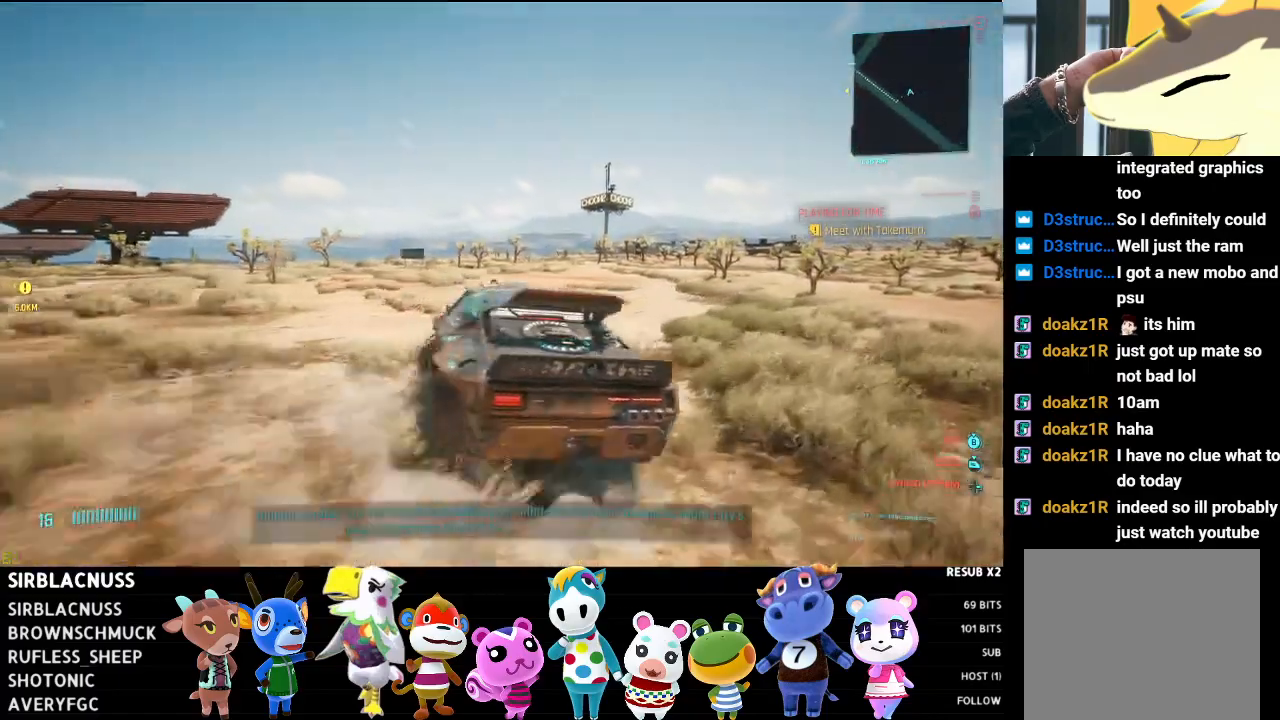
{"buttons": ["R2"], "left_stick": "right", "right_stick": "left", "events": [[67, "left_stick", "center"], [100, "right_stick", "left"], [167, "left_stick", "right"]]}
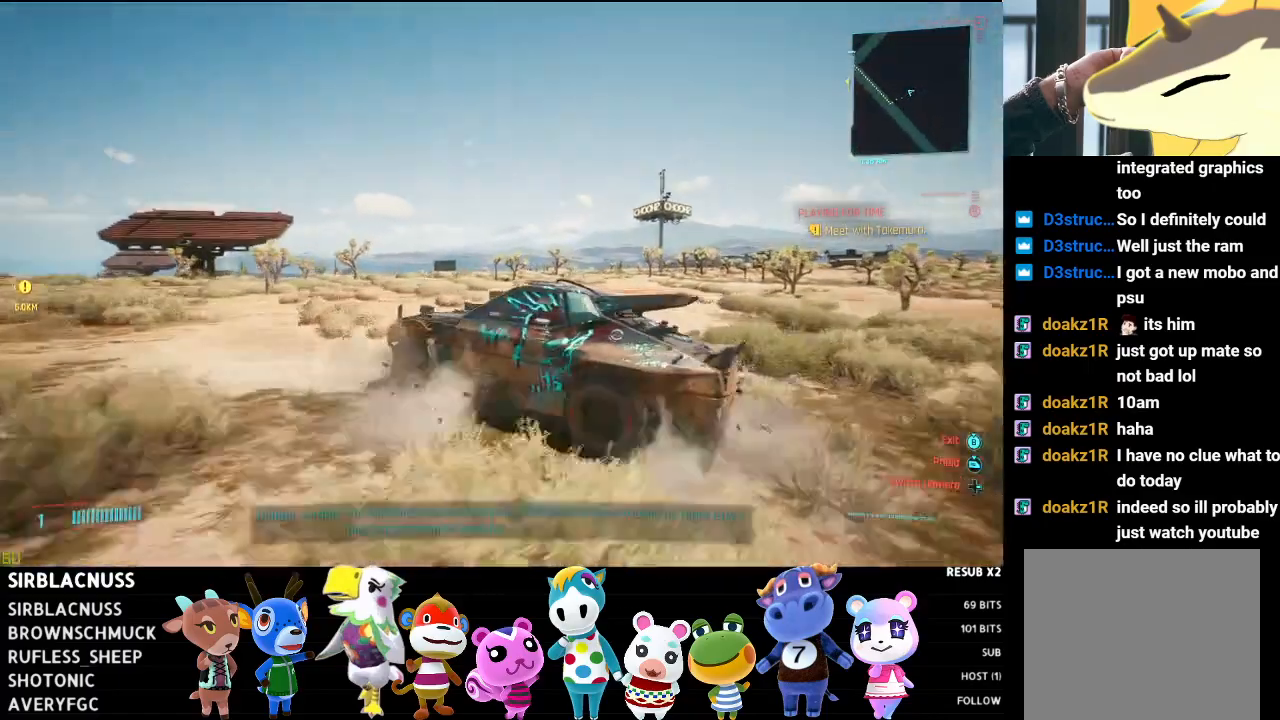
{"buttons": ["R2"], "left_stick": "center", "right_stick": "left", "events": [[483, "left_stick", "center"]]}
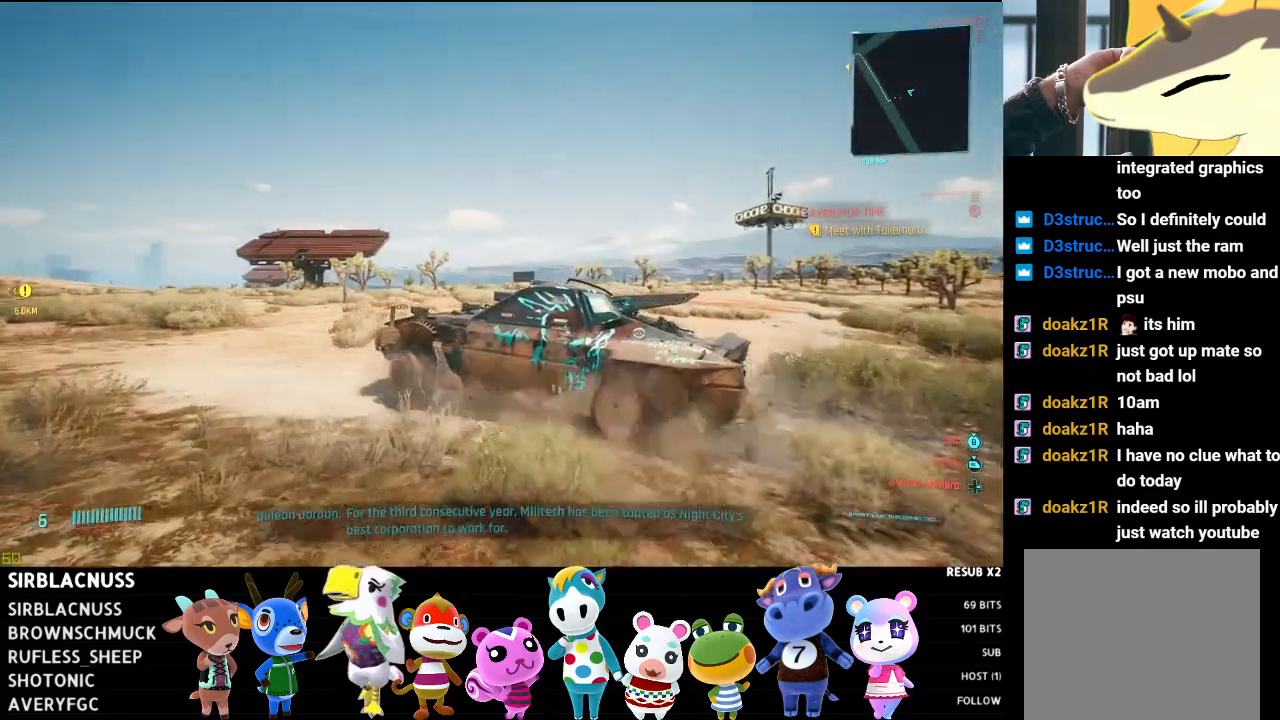
{"buttons": ["R2"], "left_stick": "center", "right_stick": "left", "events": [[150, "right_stick", "center"], [450, "right_stick", "left"]]}
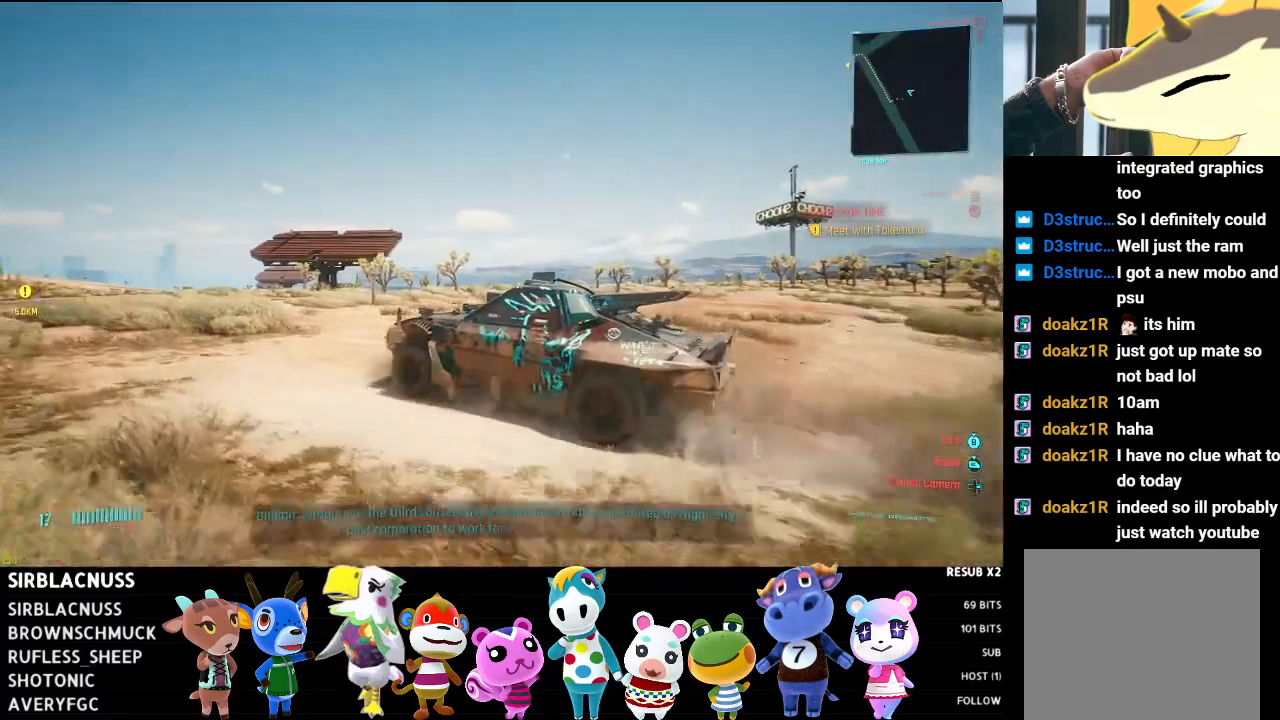
{"buttons": ["R2"], "left_stick": "right", "right_stick": "left", "events": [[483, "left_stick", "right"]]}
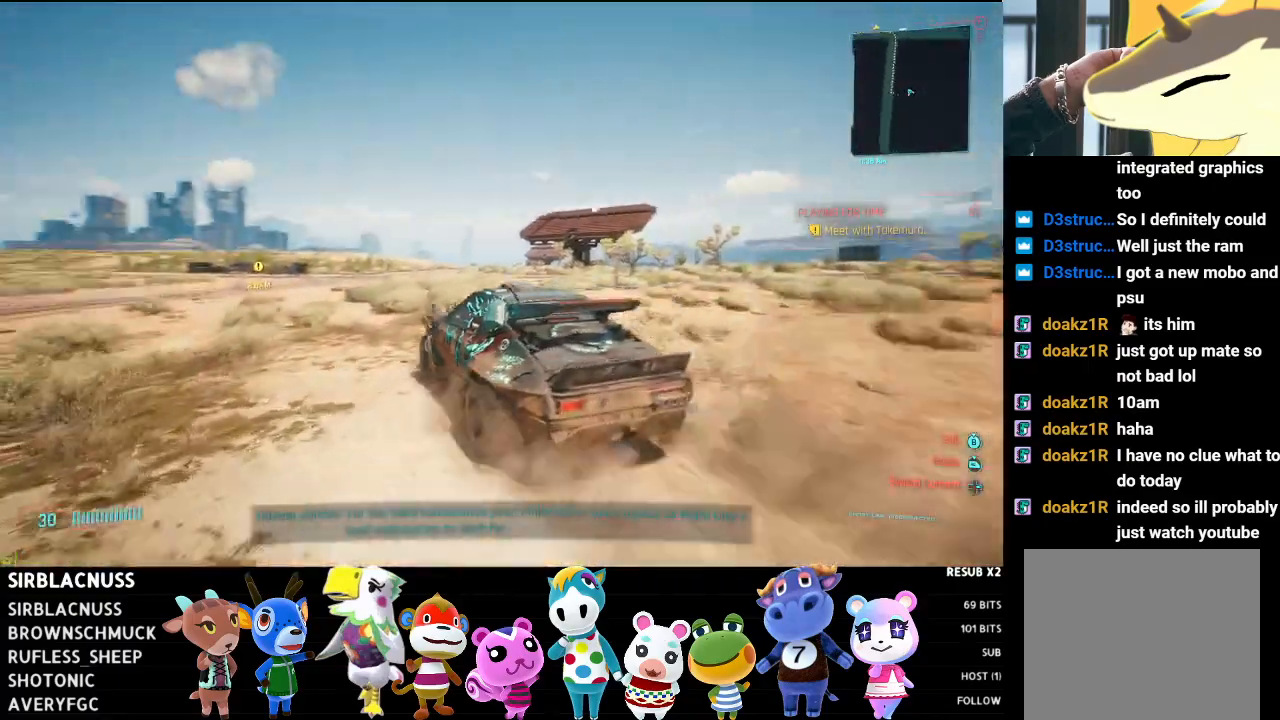
{"buttons": ["R2"], "left_stick": "right", "right_stick": "left", "events": [[167, "left_stick", "center"], [417, "left_stick", "right"]]}
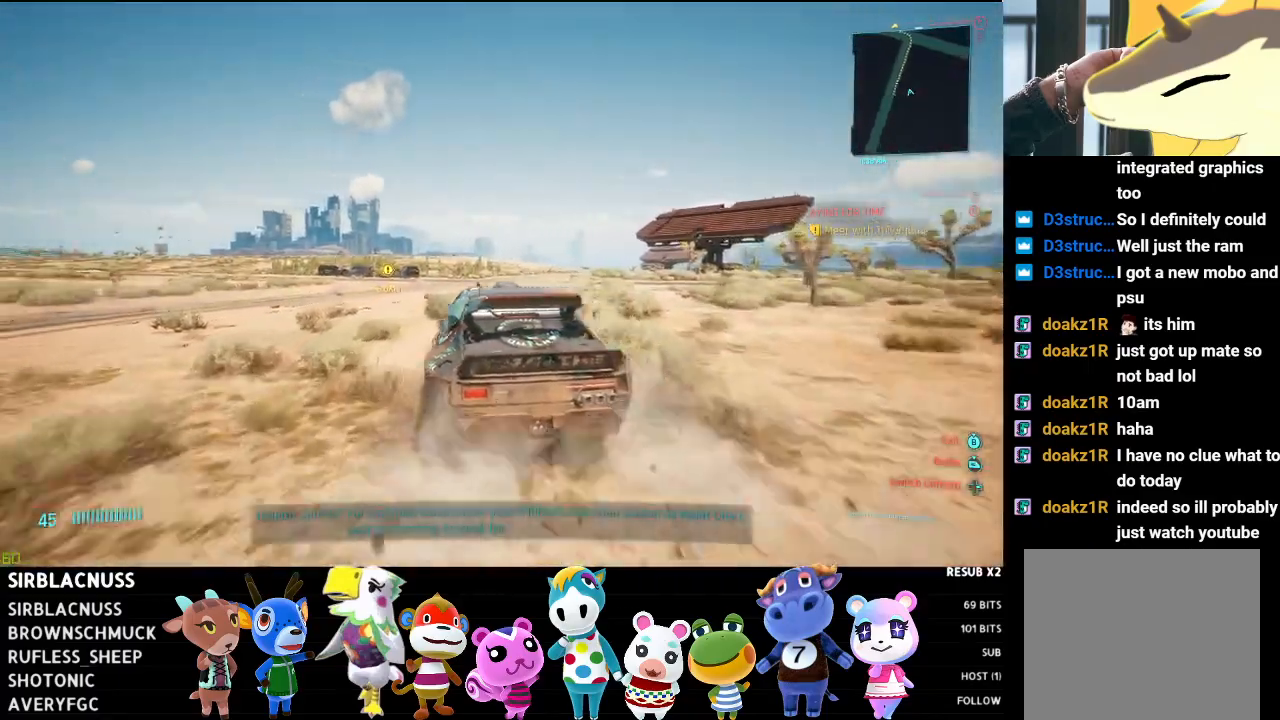
{"buttons": ["R2"], "left_stick": "center", "right_stick": "center", "events": [[200, "left_stick", "center"], [250, "right_stick", "center"]]}
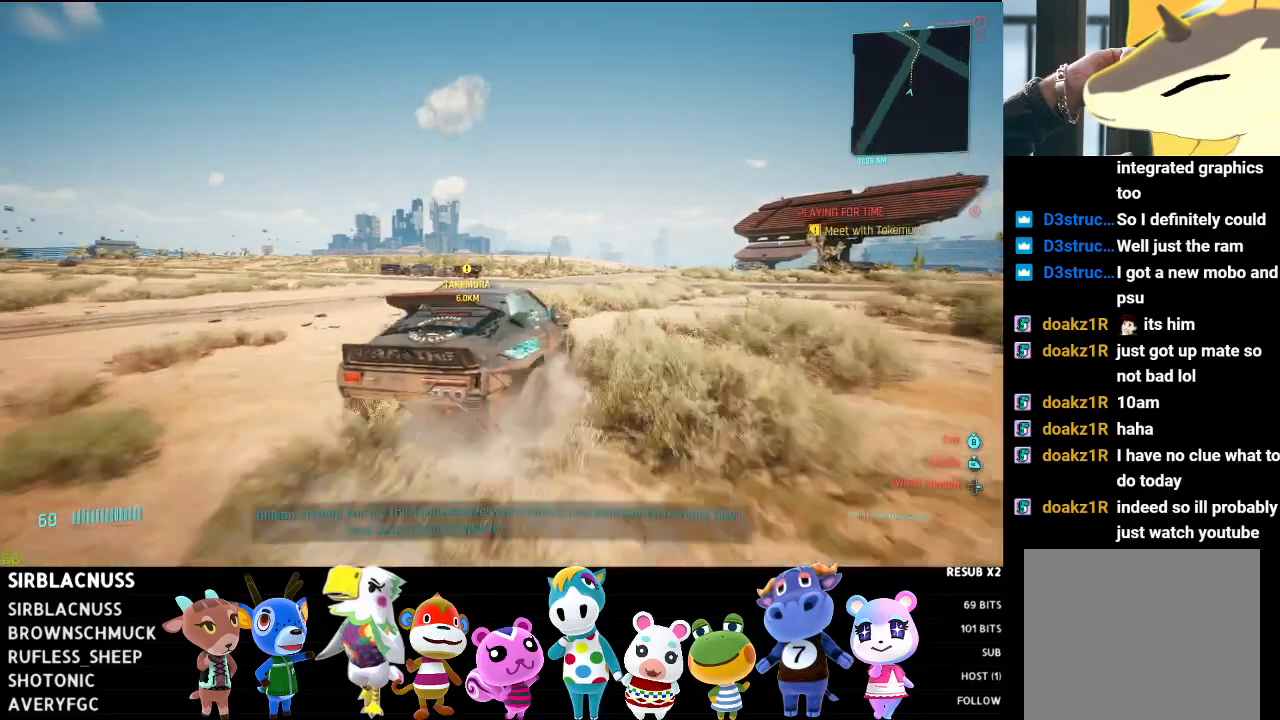
{"buttons": ["R2"], "left_stick": "up-left", "right_stick": "down", "events": [[333, "left_stick", "left"], [450, "right_stick", "down"], [467, "left_stick", "up-left"]]}
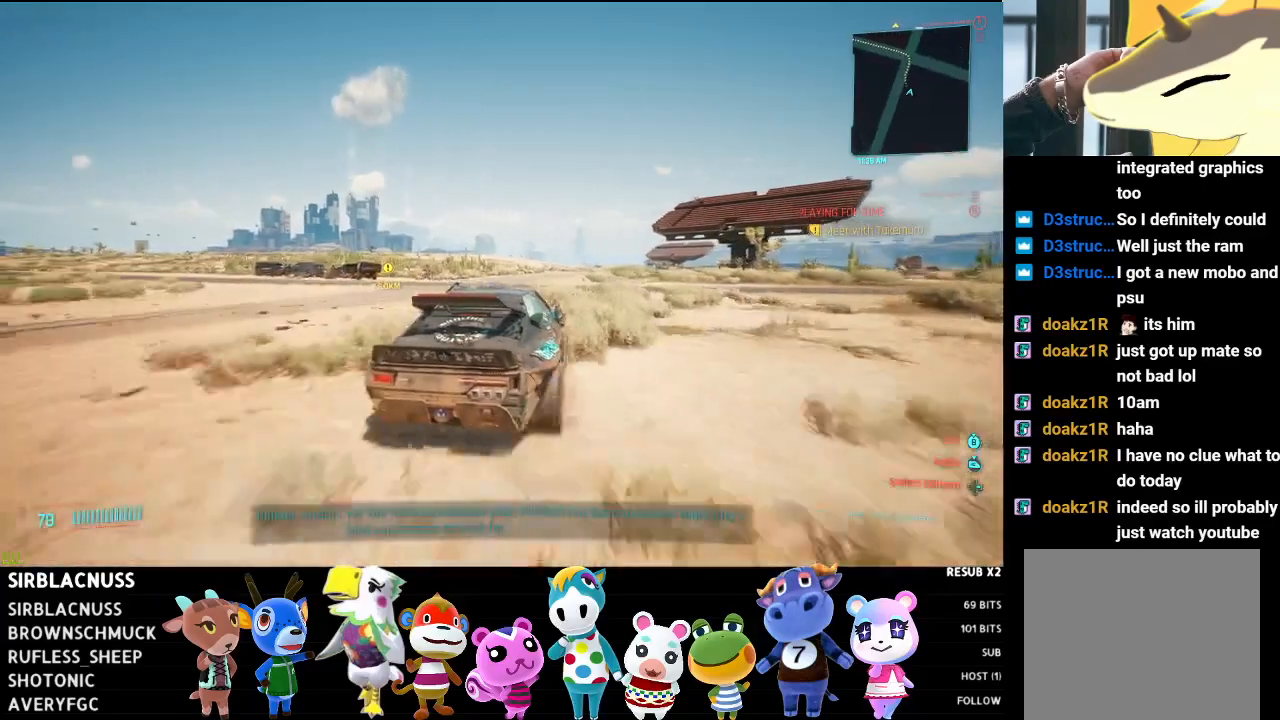
{"buttons": ["L2"], "left_stick": "center", "right_stick": "down", "events": [[117, "left_stick", "center"], [350, "L2", "down"], [383, "R2", "up"]]}
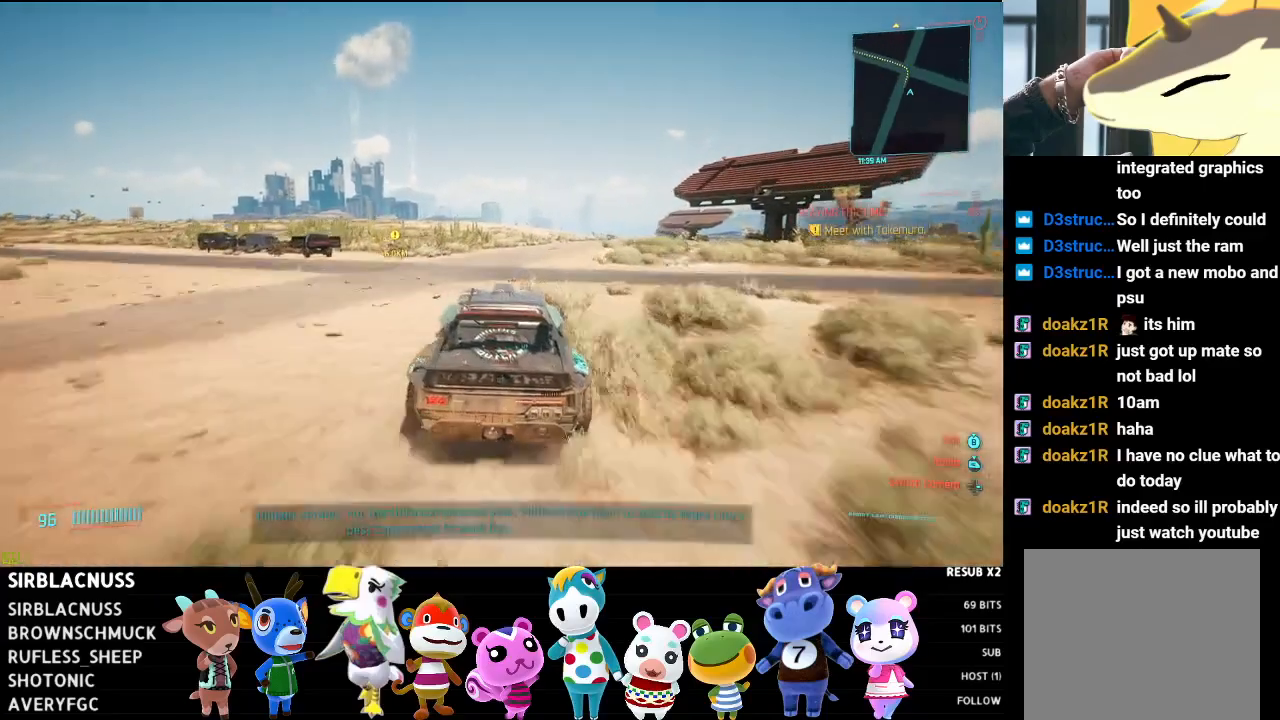
{"buttons": ["L2"], "left_stick": "center", "right_stick": "down-left", "events": [[83, "left_stick", "left"], [150, "right_stick", "down-left"], [167, "left_stick", "up-left"], [467, "left_stick", "center"]]}
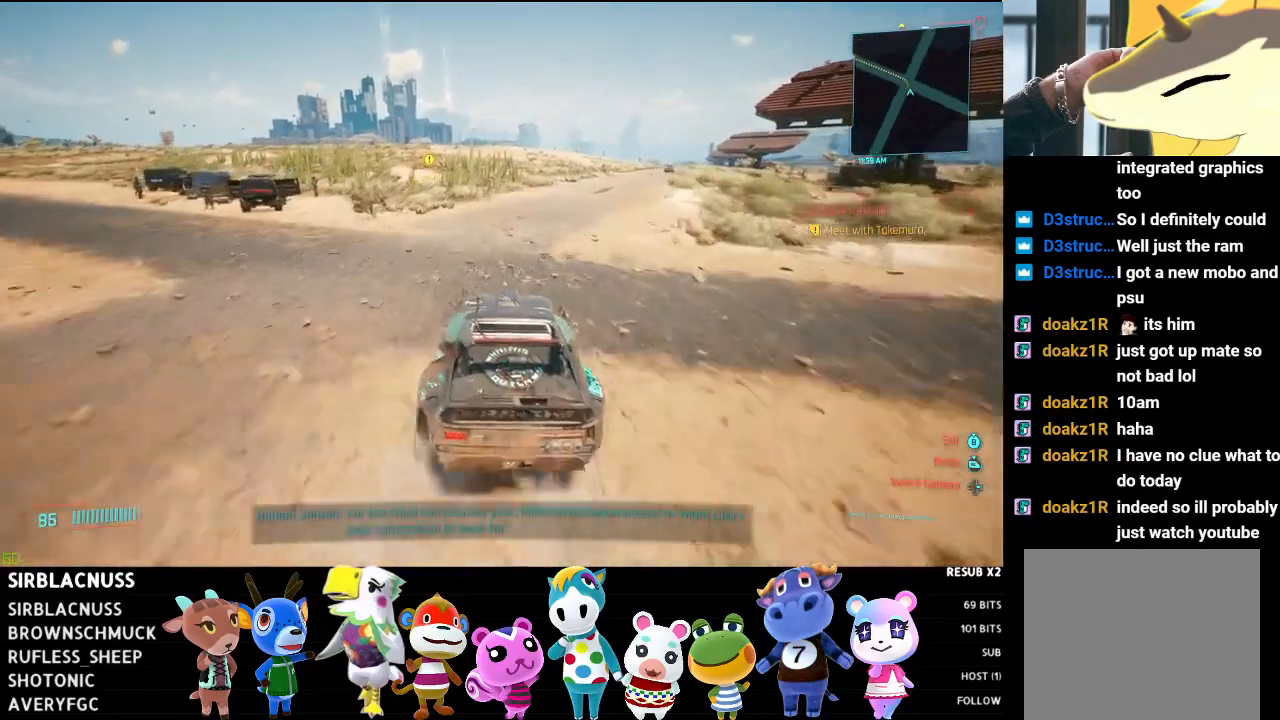
{"buttons": ["L2"], "left_stick": "right", "right_stick": "down-left", "events": [[100, "left_stick", "right"]]}
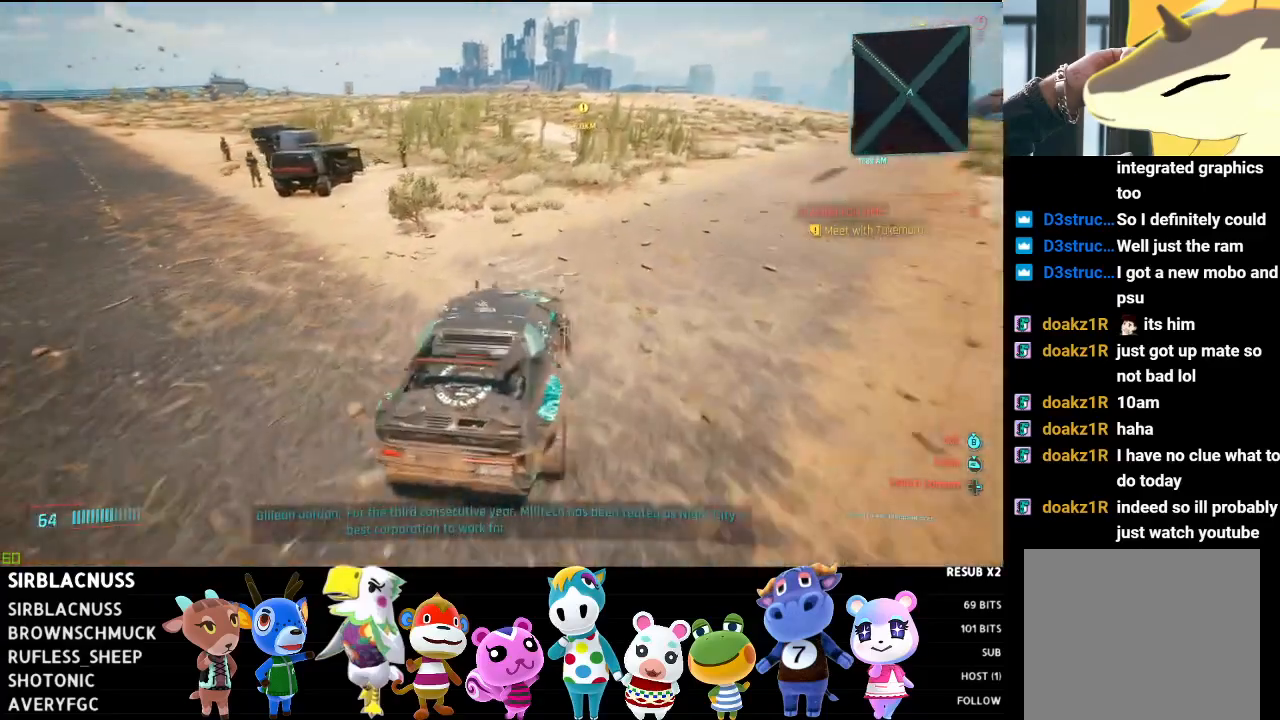
{"buttons": ["L2"], "left_stick": "center", "right_stick": "down-left", "events": [[117, "left_stick", "center"], [300, "left_stick", "right"], [467, "left_stick", "center"]]}
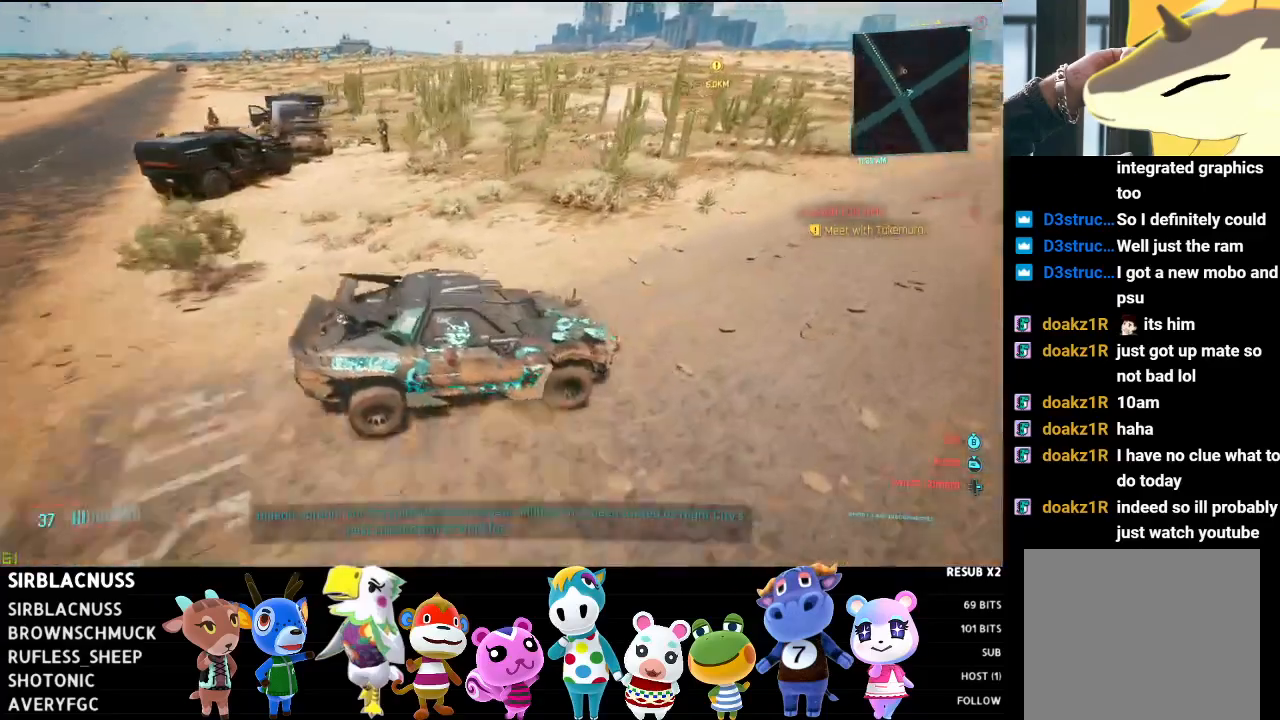
{"buttons": ["L2"], "left_stick": "center", "right_stick": "left", "events": [[100, "left_stick", "left"], [150, "right_stick", "left"], [233, "left_stick", "up-left"], [500, "left_stick", "center"]]}
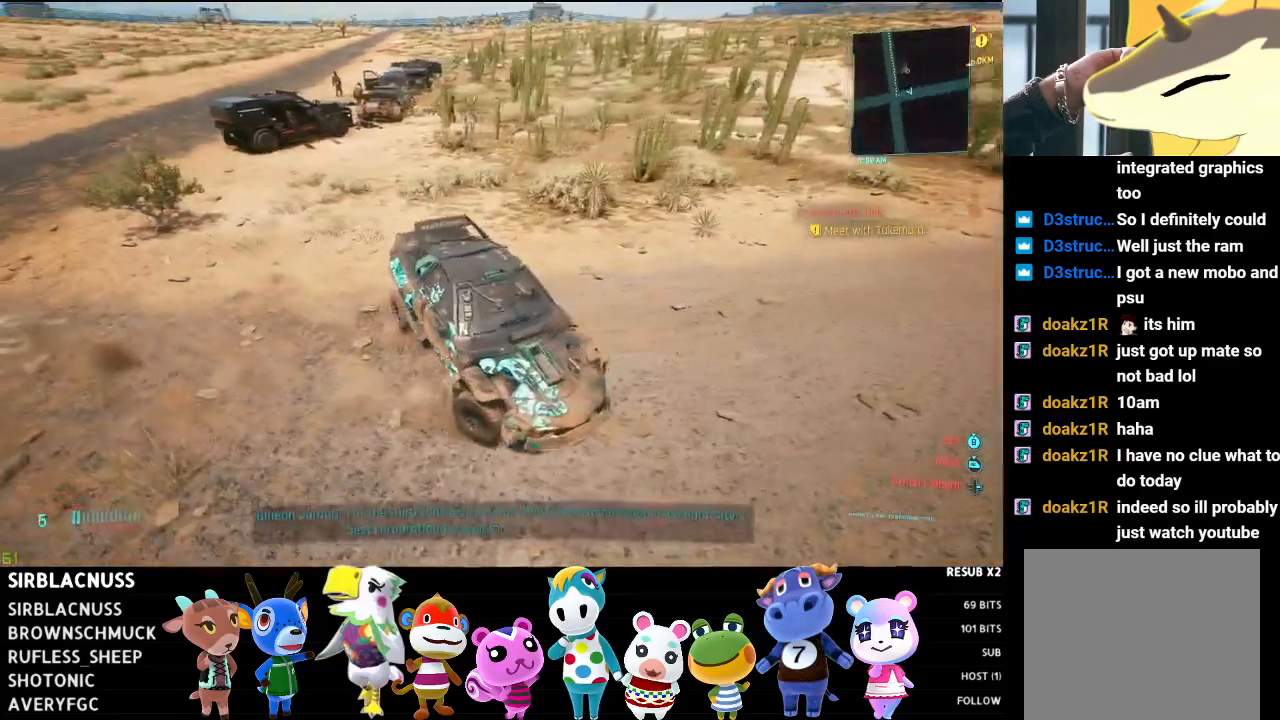
{"buttons": [], "left_stick": "center", "right_stick": "center", "events": [[167, "right_stick", "center"], [250, "L2", "up"]]}
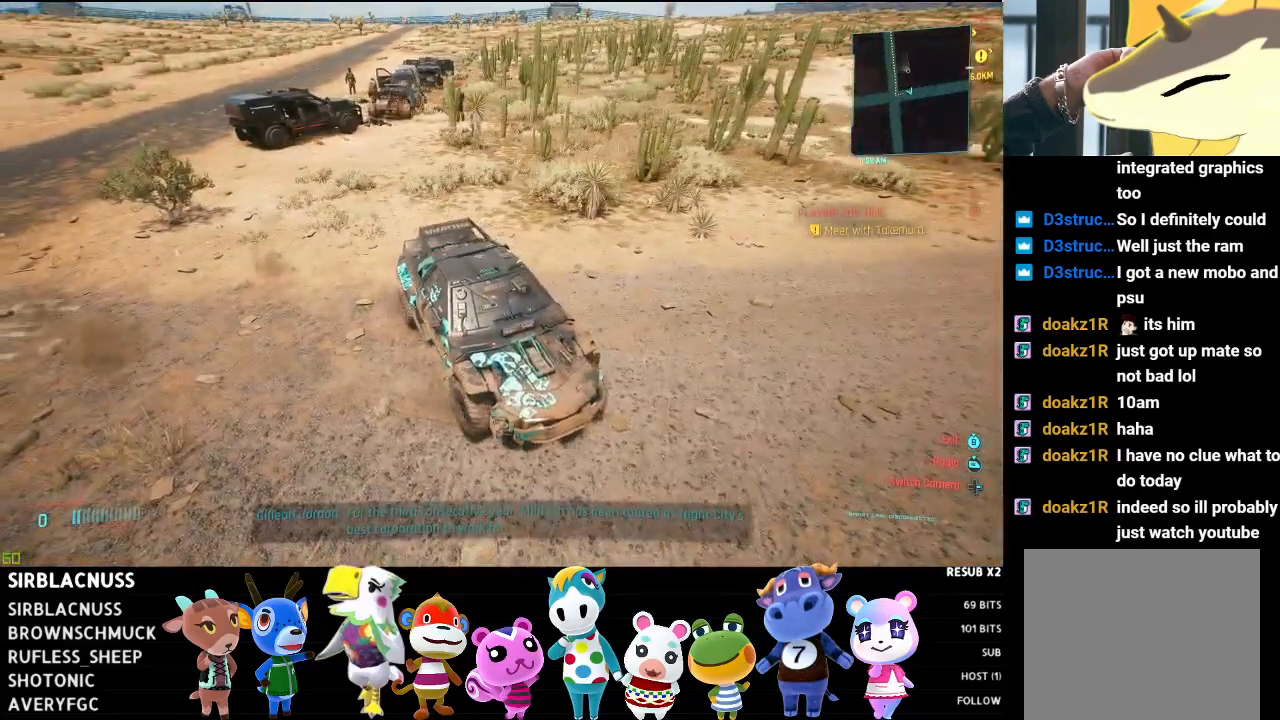
{"buttons": [], "left_stick": "left", "right_stick": "center", "events": [[17, "R2", "down"], [100, "left_stick", "left"], [400, "R2", "up"]]}
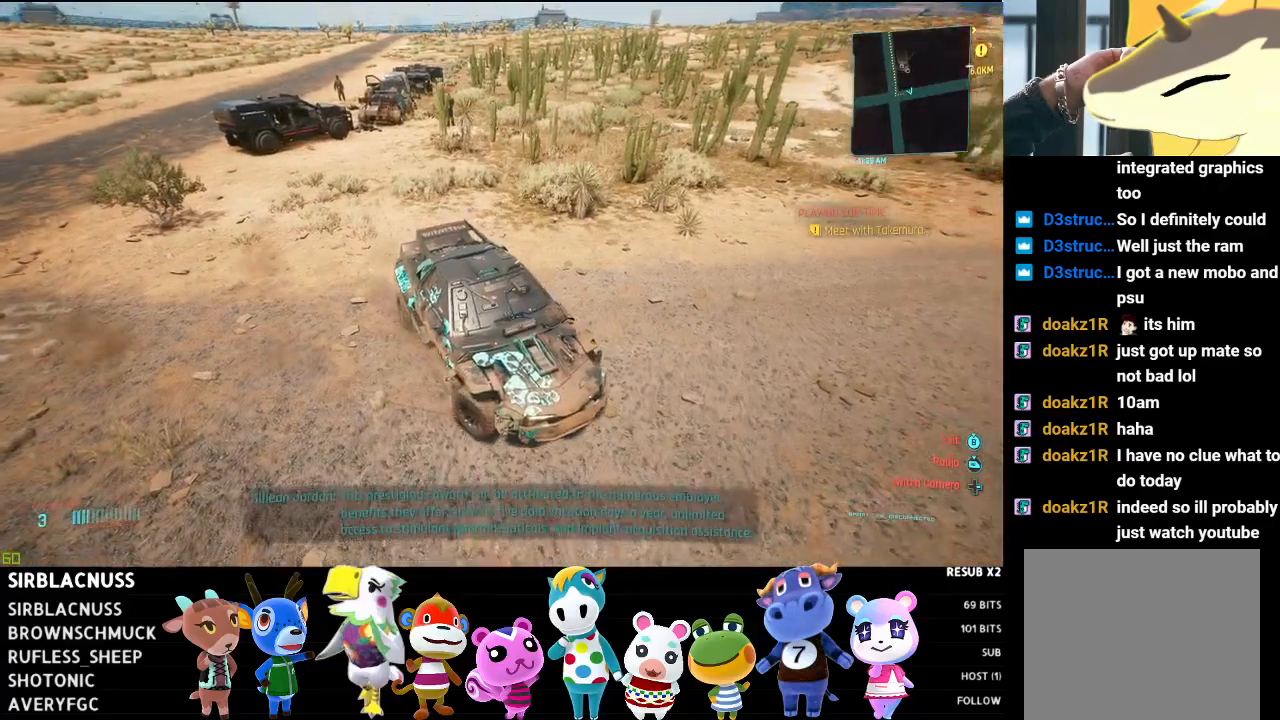
{"buttons": [], "left_stick": "left", "right_stick": "center", "events": []}
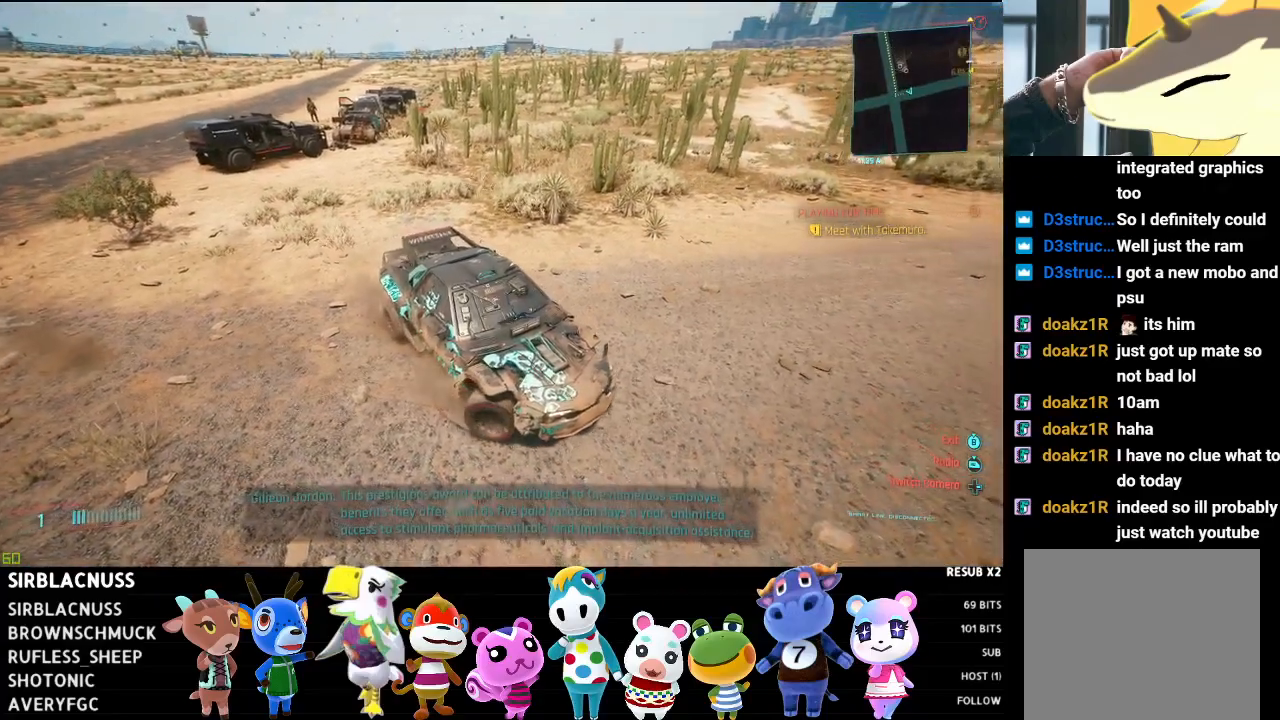
{"buttons": [], "left_stick": "center", "right_stick": "center", "events": [[50, "left_stick", "center"], [267, "R2", "down"], [483, "R2", "up"]]}
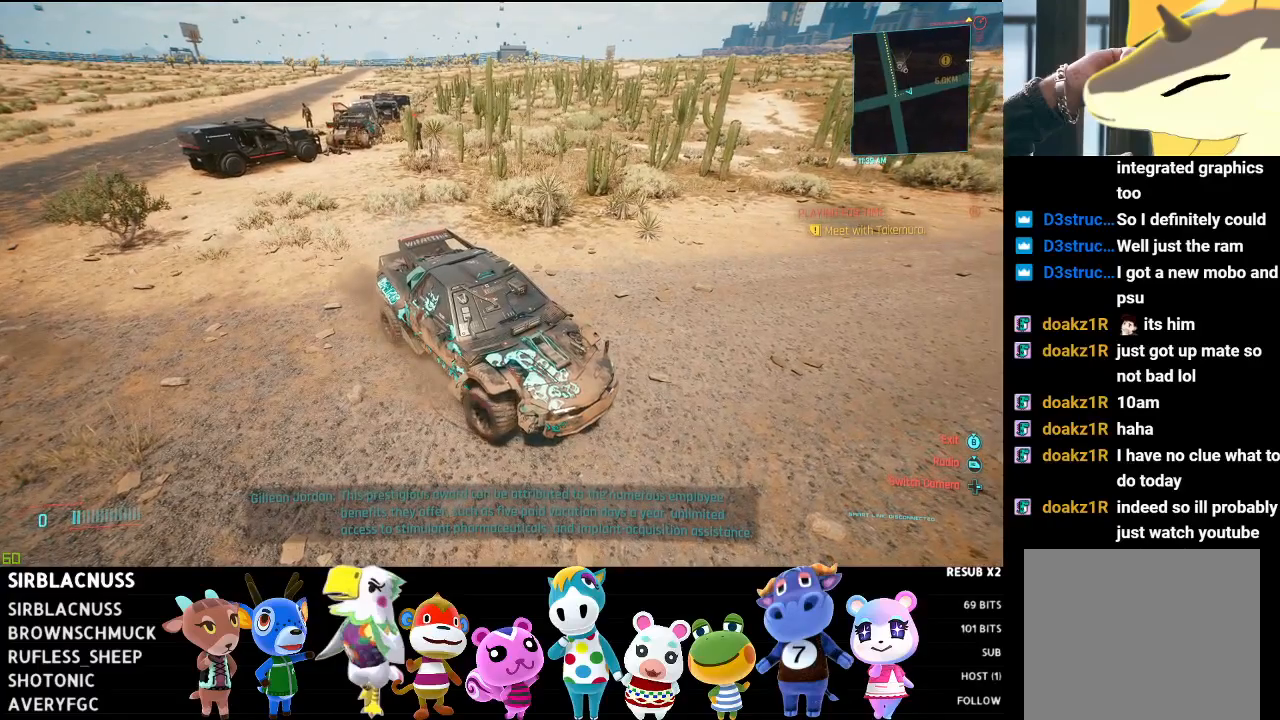
{"buttons": [], "left_stick": "center", "right_stick": "center", "events": []}
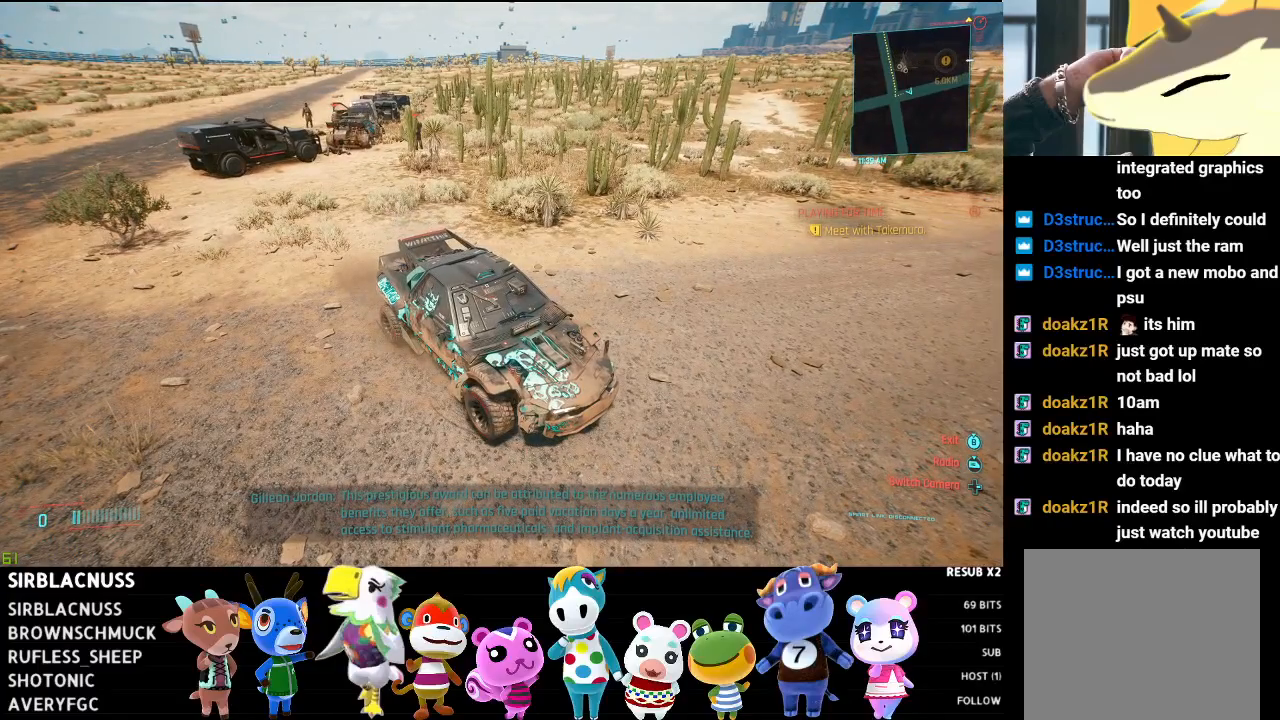
{"buttons": [], "left_stick": "center", "right_stick": "center", "events": [[150, "right_stick", "down-right"], [467, "right_stick", "center"]]}
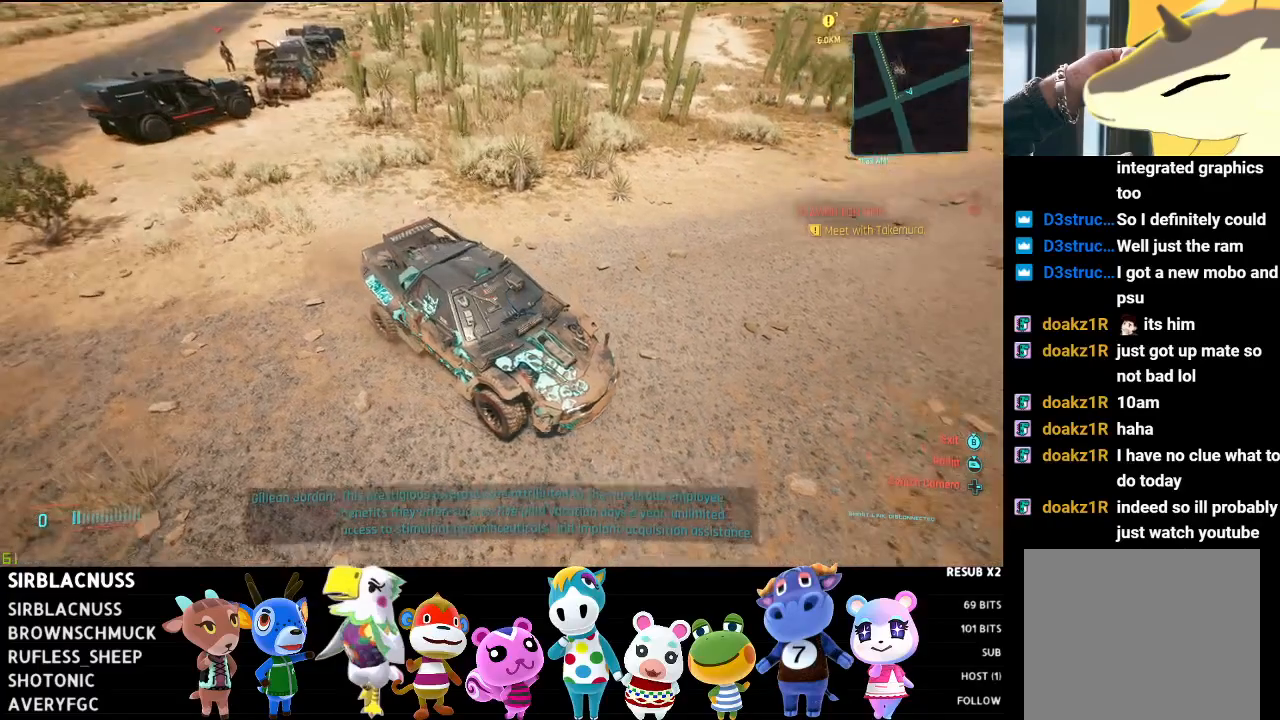
{"buttons": [], "left_stick": "center", "right_stick": "center", "events": []}
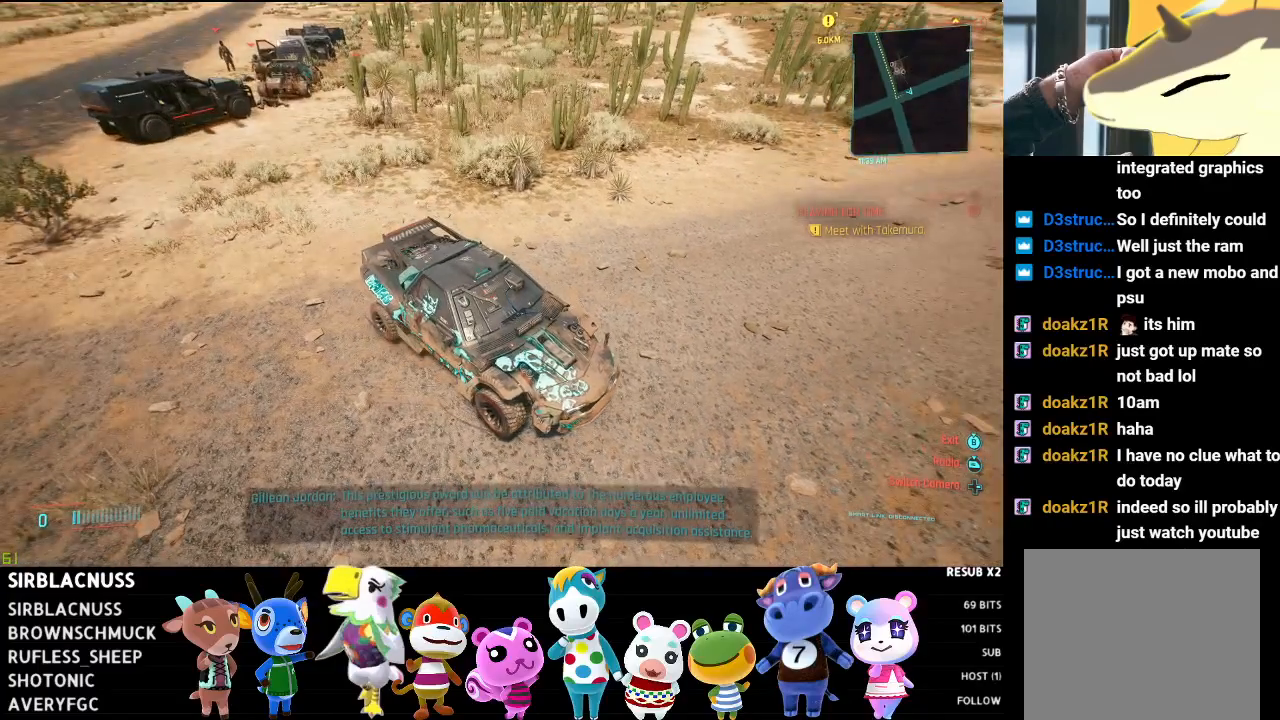
{"buttons": ["R2"], "left_stick": "left", "right_stick": "center", "events": [[117, "R2", "down"], [283, "left_stick", "left"]]}
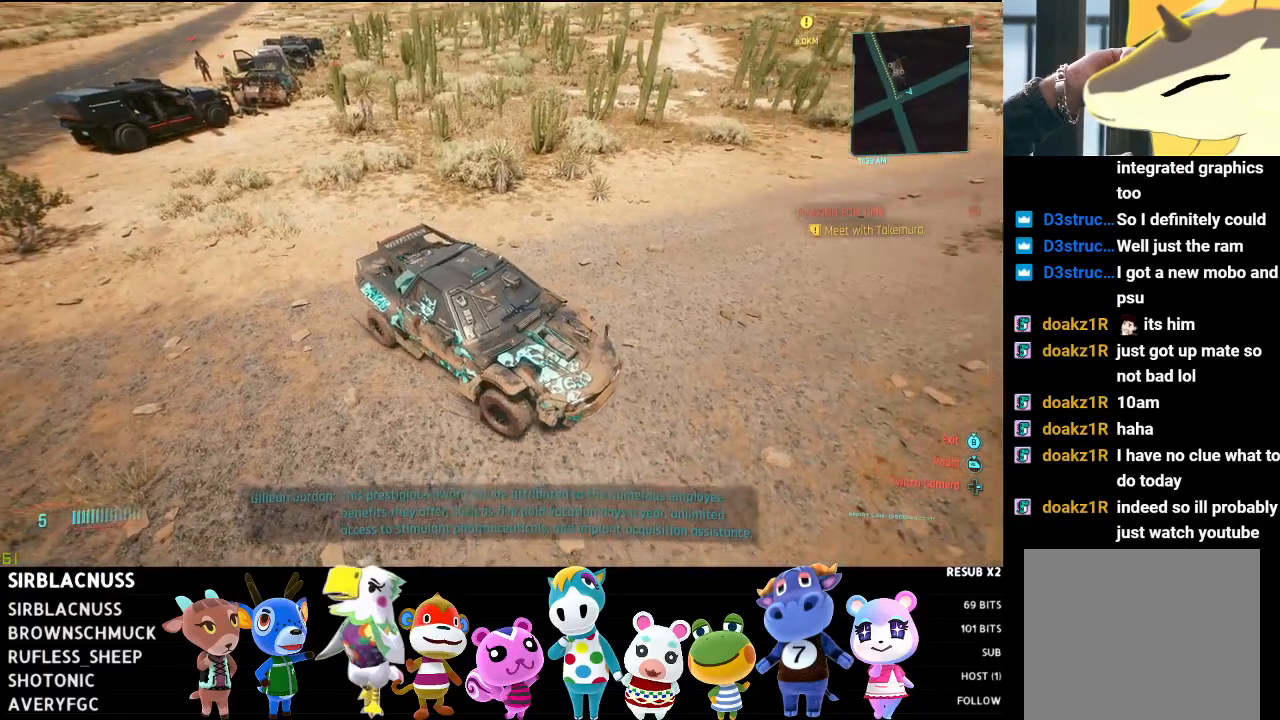
{"buttons": ["R2"], "left_stick": "left", "right_stick": "left", "events": [[350, "R2", "up"], [350, "right_stick", "left"], [450, "R2", "down"]]}
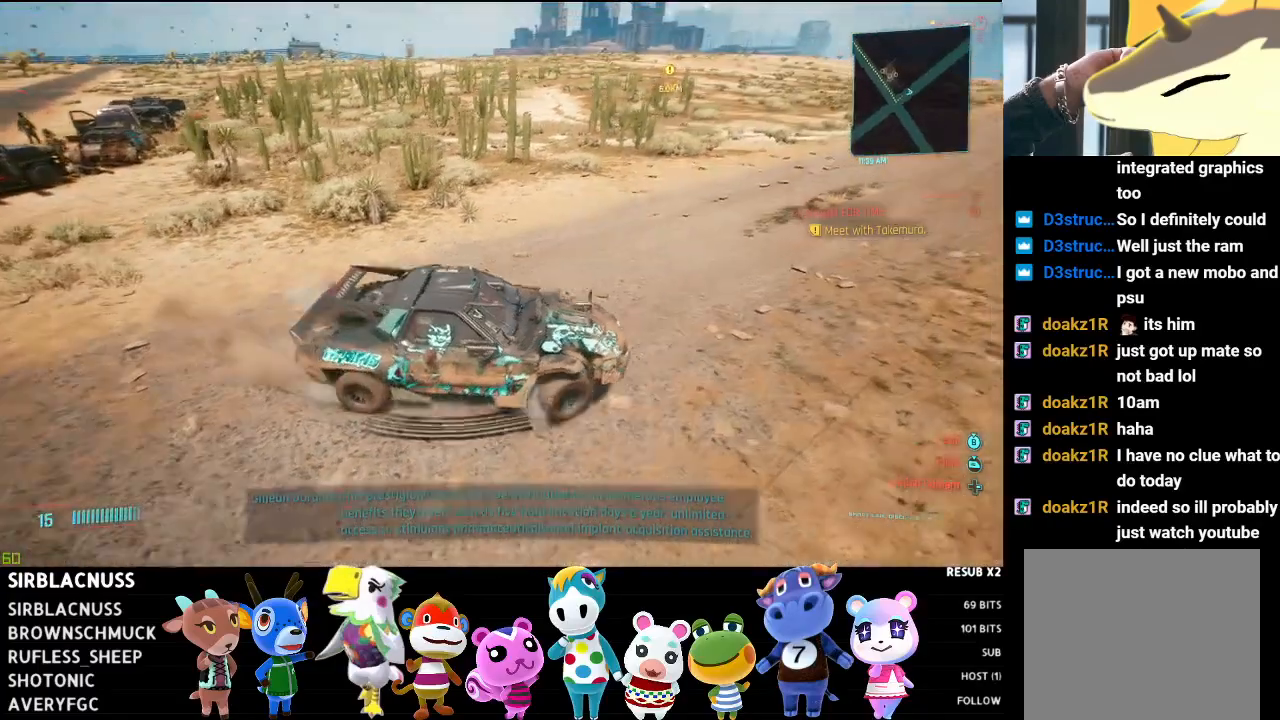
{"buttons": ["R2"], "left_stick": "center", "right_stick": "center", "events": [[400, "right_stick", "center"], [467, "left_stick", "center"]]}
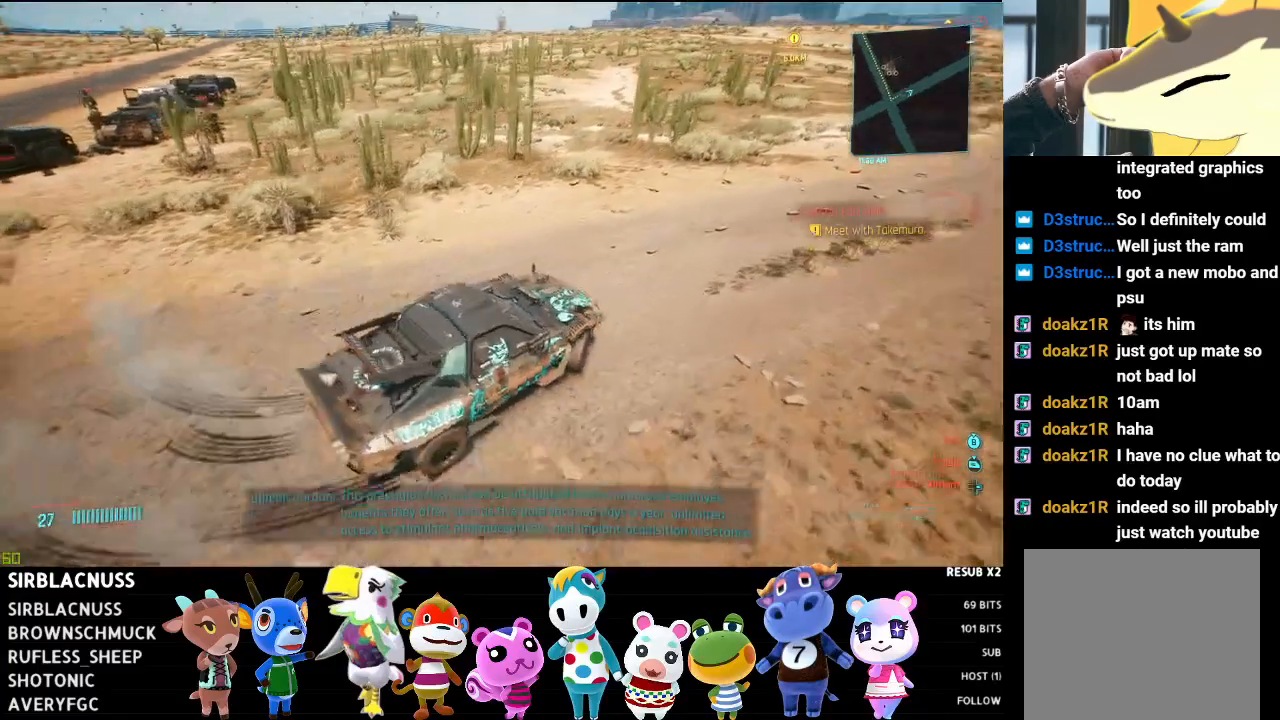
{"buttons": [], "left_stick": "right", "right_stick": "left", "events": [[17, "right_stick", "left"], [133, "left_stick", "right"], [200, "R2", "up"]]}